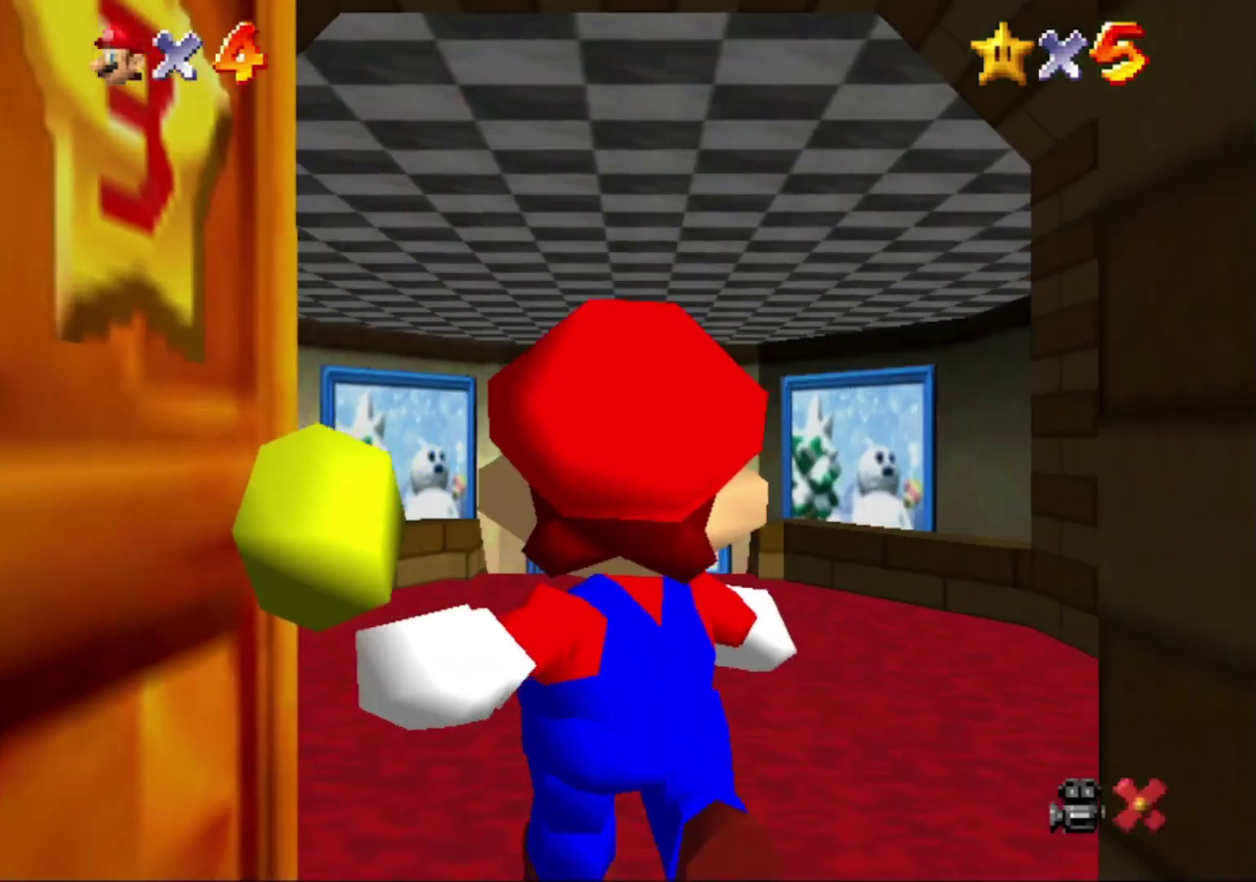
Gameplay with a controller (Nintendo layout); each line is a JSON object with the inputs held at the frame after it. "events" lists button and stick changes between this image and that frame as [ms after this image, input, new state], when the widget could be followed in between. This overlay highlights the sticks when they move; stick clicks (L3) are not distinguishable. Not read: L3 R3.
{"buttons": ["A"], "left_stick": "up", "events": [[333, "left_stick", "up"], [400, "A", "down"]]}
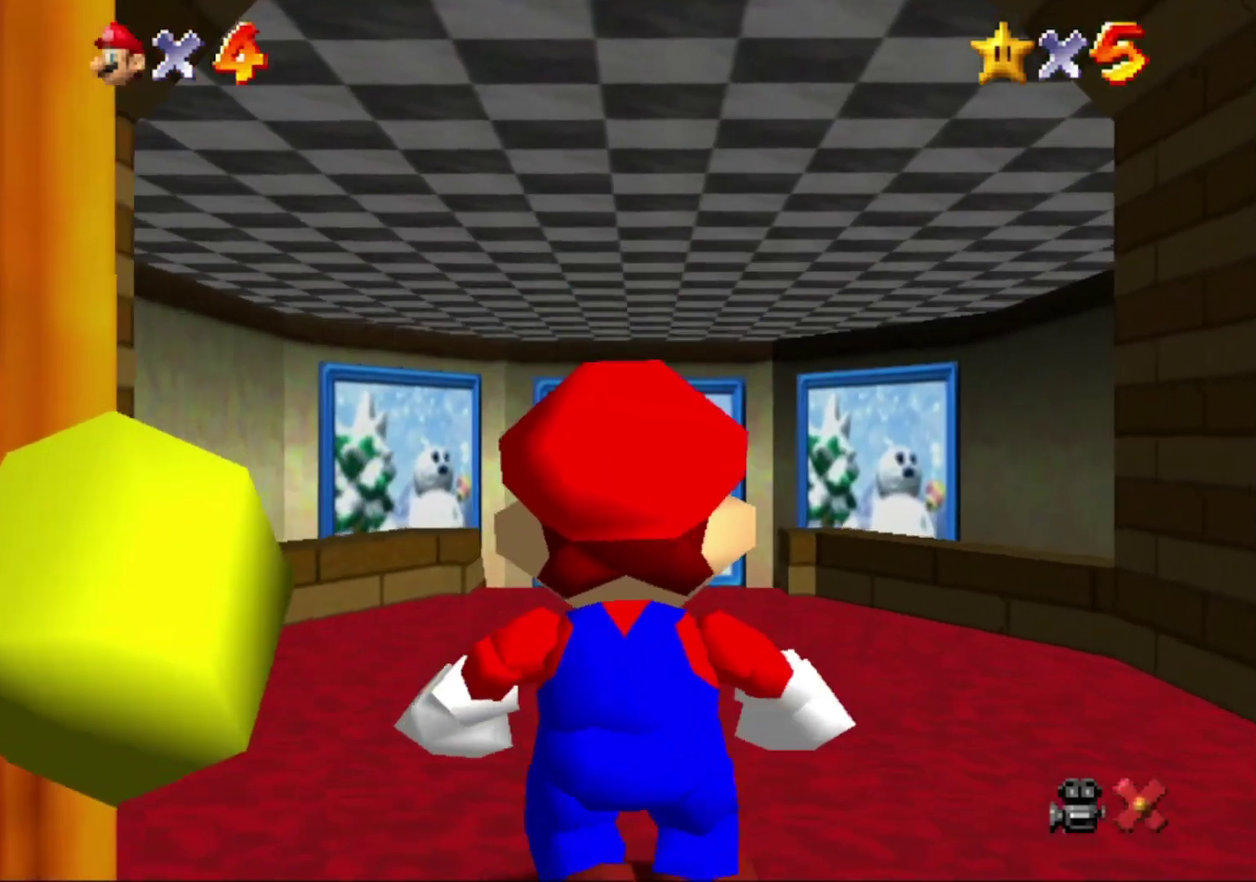
{"buttons": ["A", "B"], "left_stick": "up", "events": [[433, "B", "down"]]}
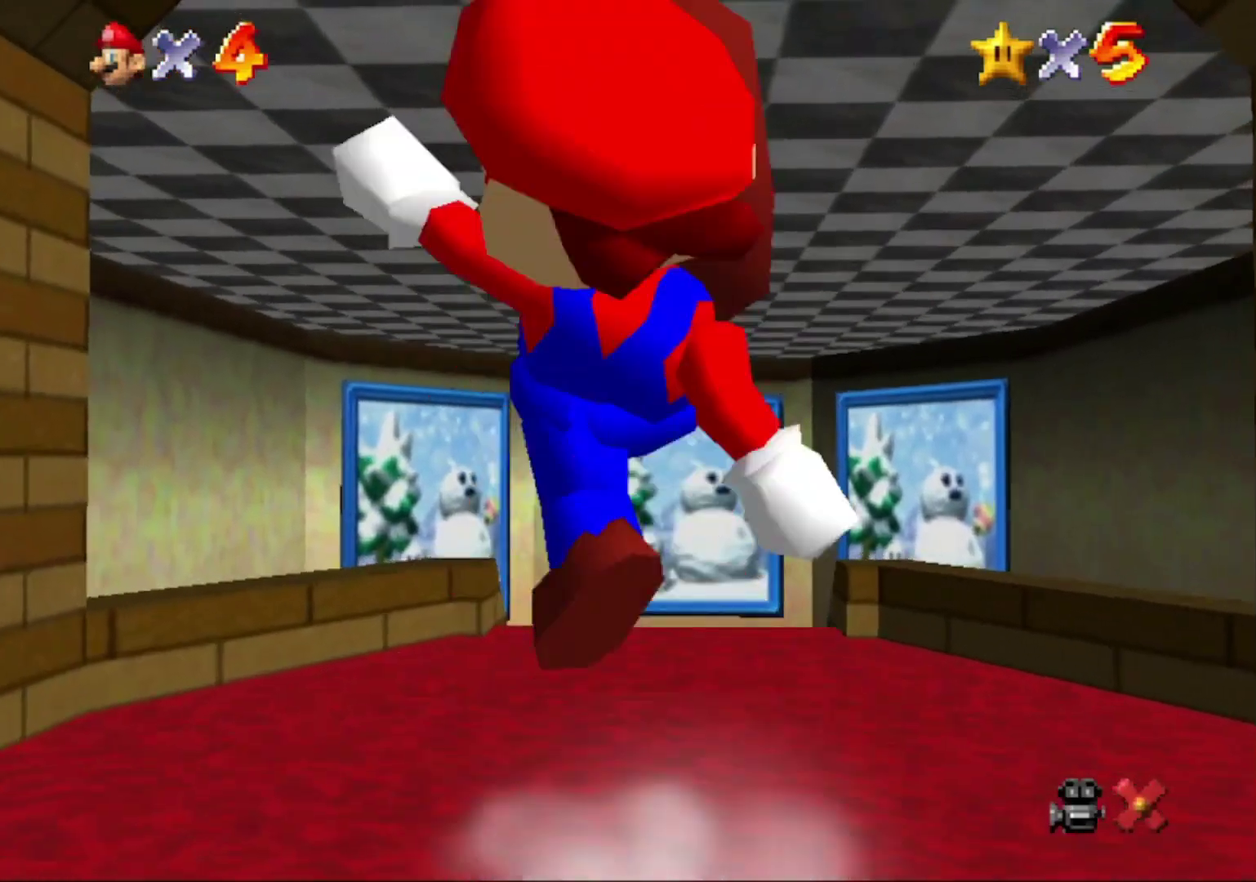
{"buttons": ["A", "Z"], "left_stick": "up", "events": [[67, "A", "up"], [67, "B", "up"], [400, "Z", "down"], [467, "A", "down"]]}
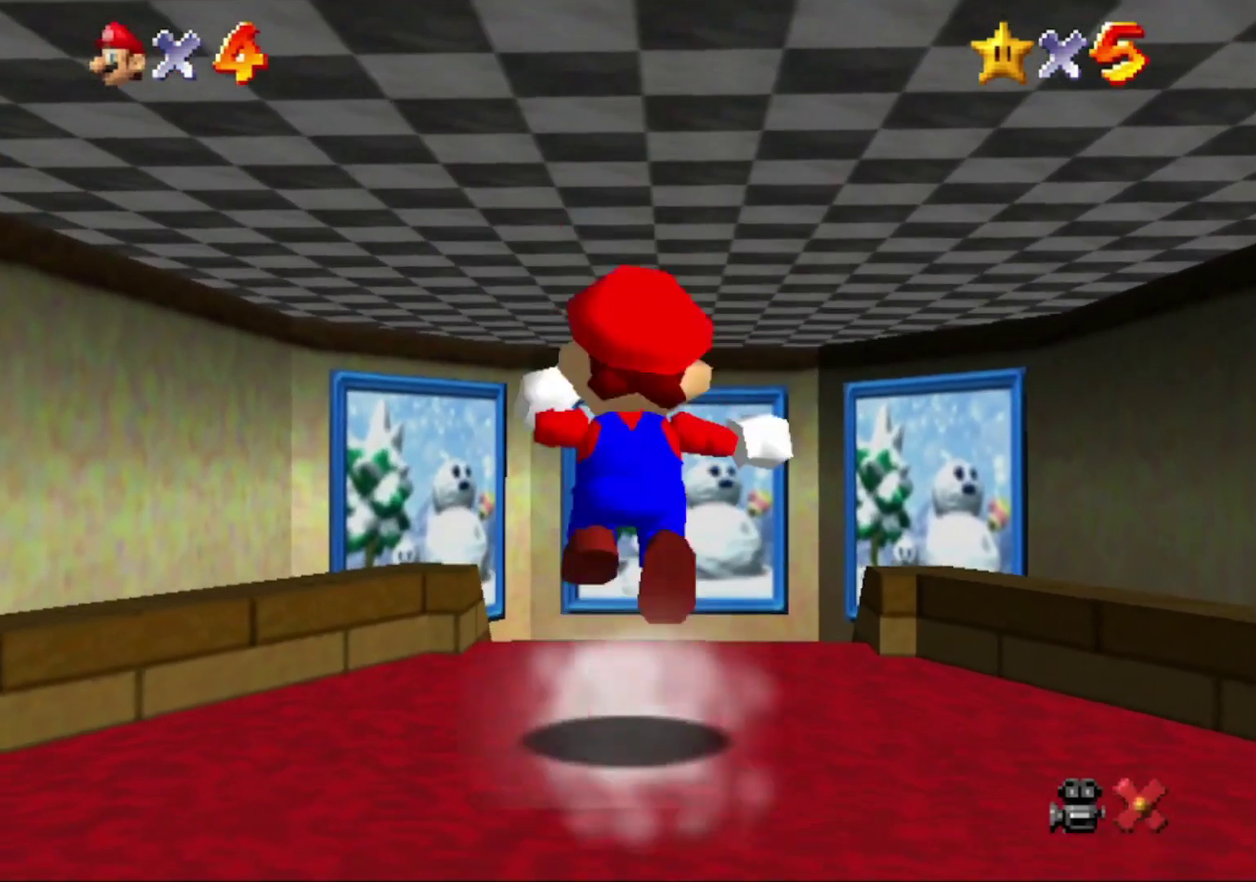
{"buttons": ["Z"], "left_stick": "up", "events": [[67, "A", "up"]]}
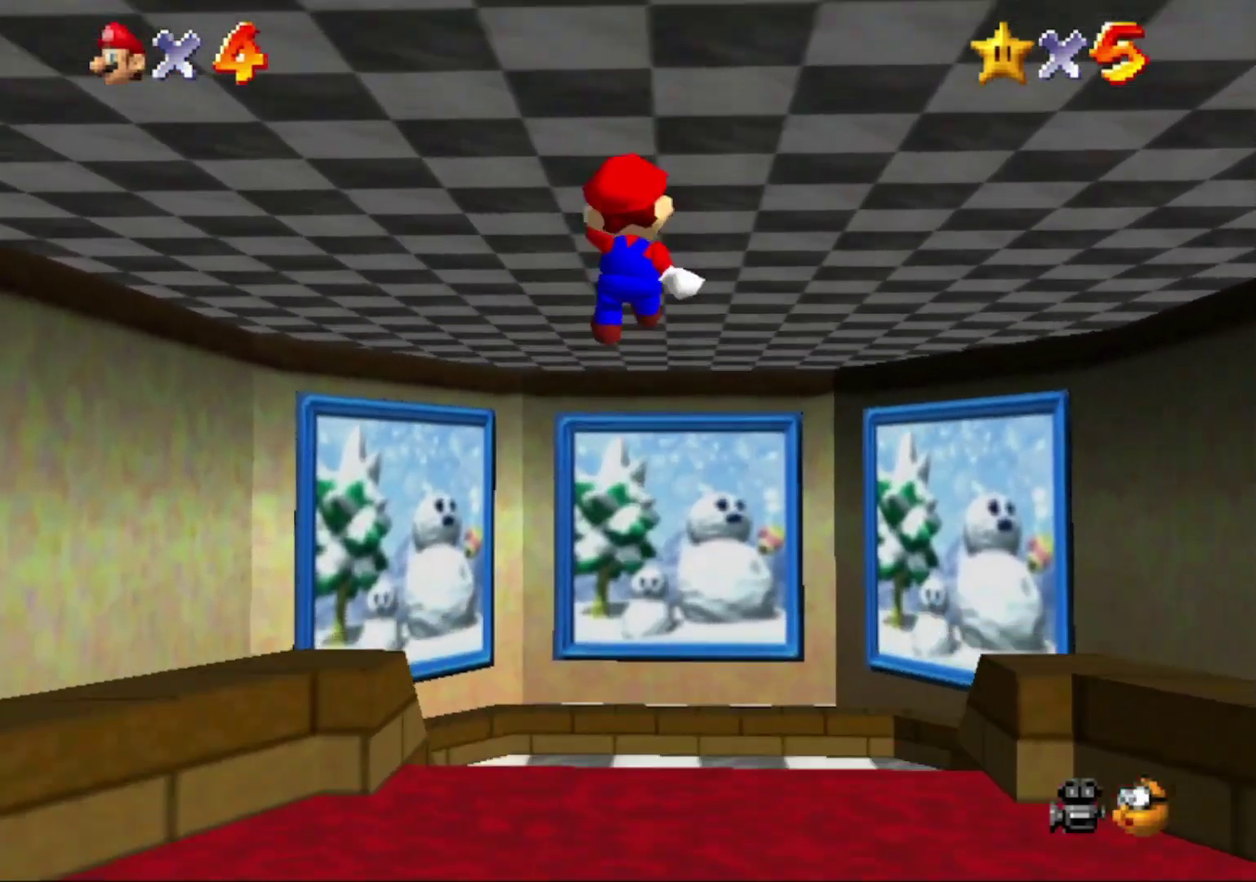
{"buttons": ["Z"], "left_stick": "up", "events": []}
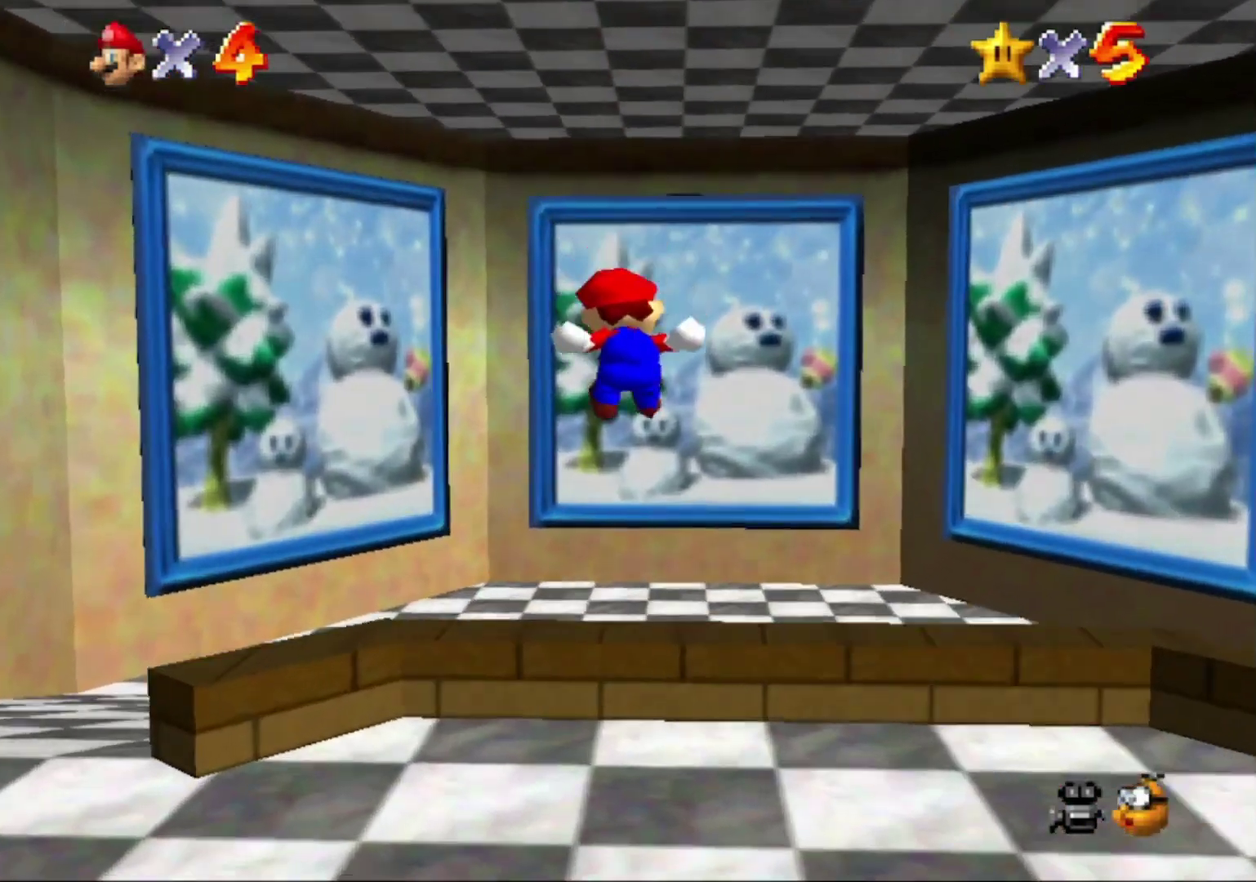
{"buttons": ["Z"], "left_stick": "up", "events": [[433, "A", "down"], [500, "A", "up"]]}
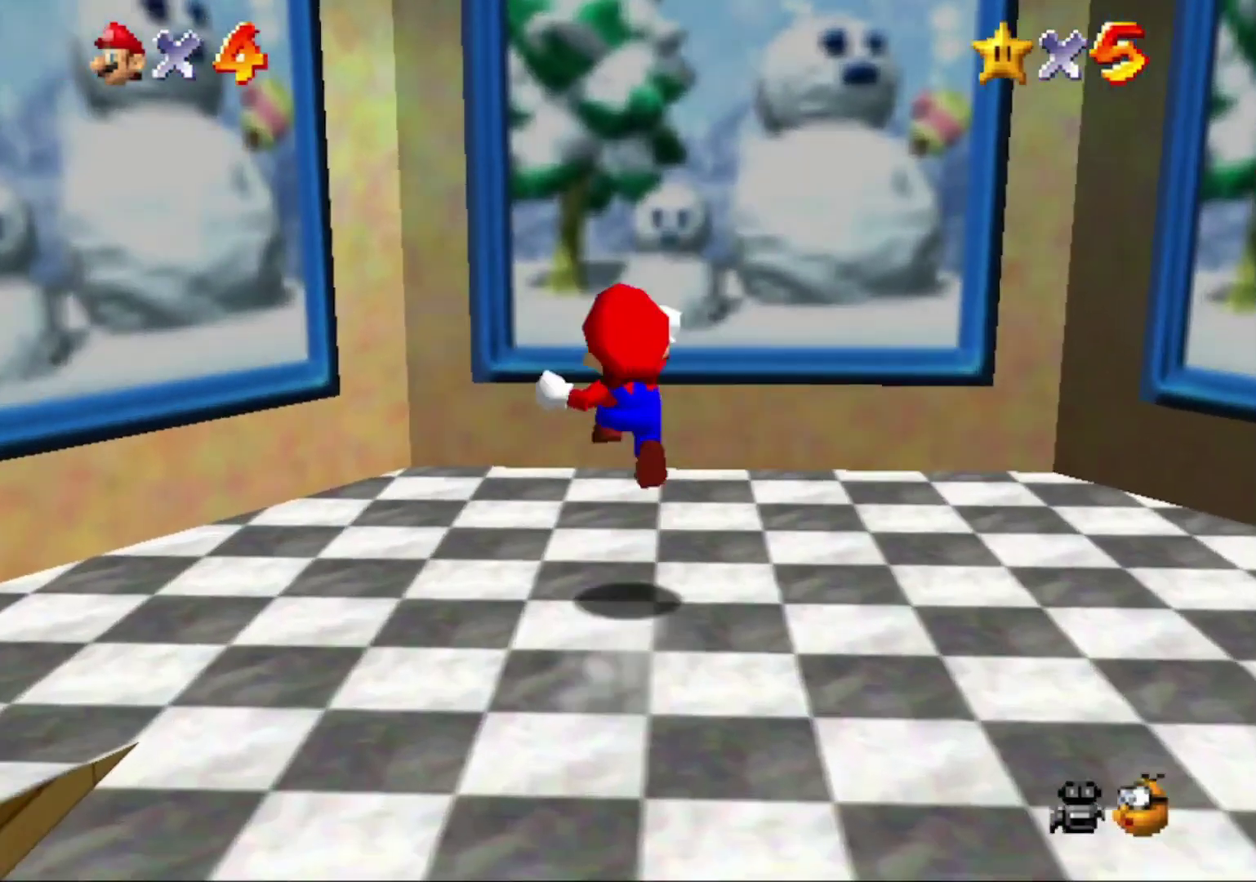
{"buttons": [], "left_stick": "up", "events": [[467, "Z", "up"]]}